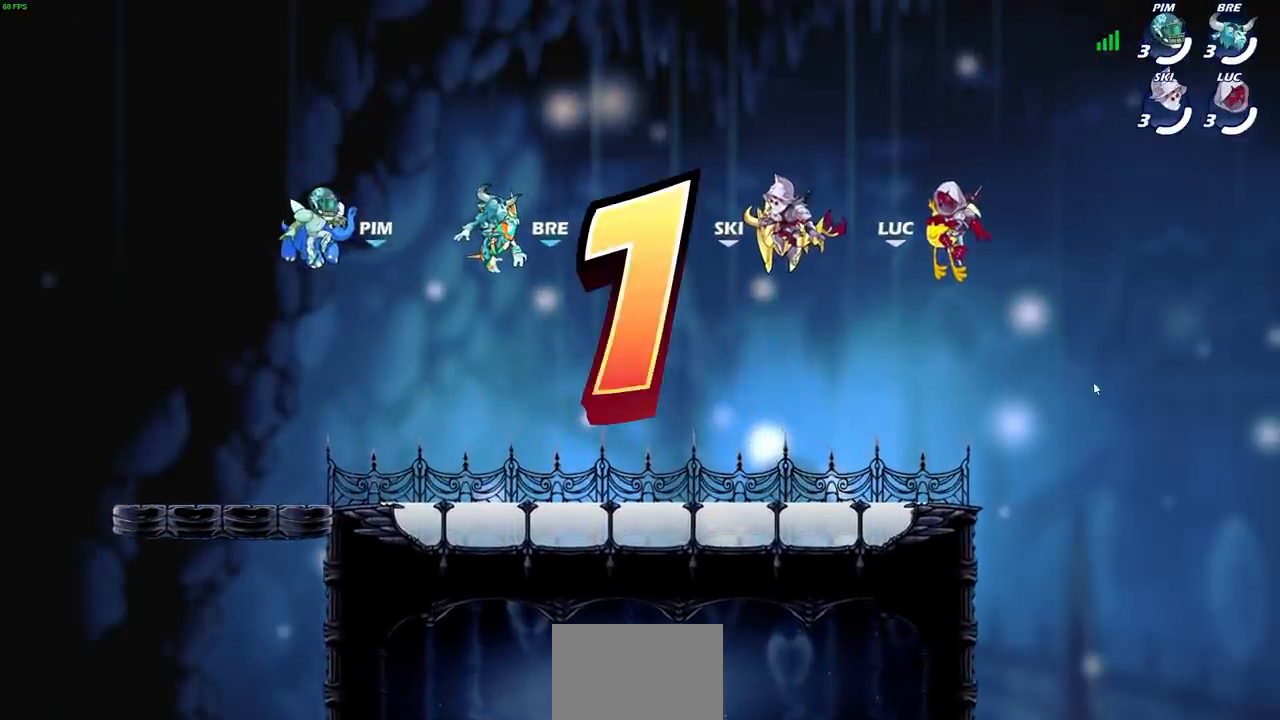
Gameplay with a controller (PlayStation layout); each line is a JSON object with the inputs held at the frame after it. "events" lists button and stick changes between this image and that frame as [ms after this image, input, new state], when the widget could be followed in between. Not read: L3 R1 R3.
{"buttons": ["SELECT"], "left_stick": "center", "right_stick": "center", "events": [[334, "SELECT", "down"]]}
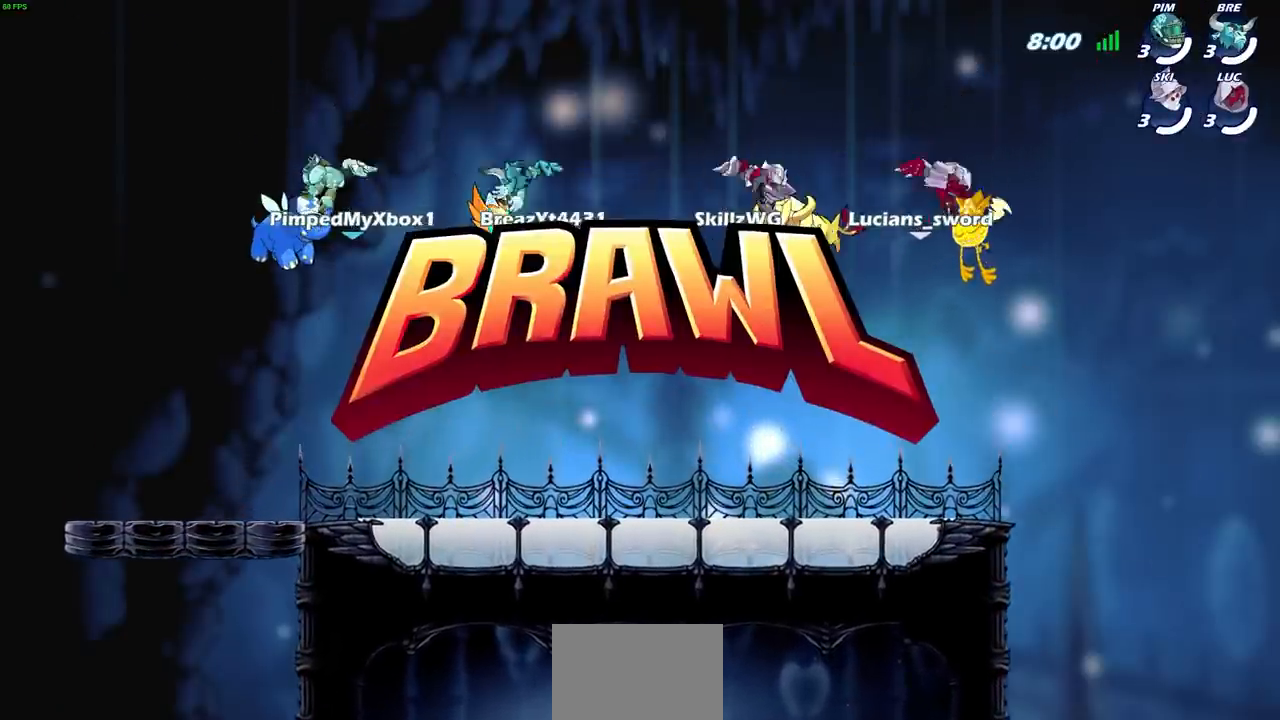
{"buttons": ["SELECT"], "left_stick": "center", "right_stick": "center", "events": []}
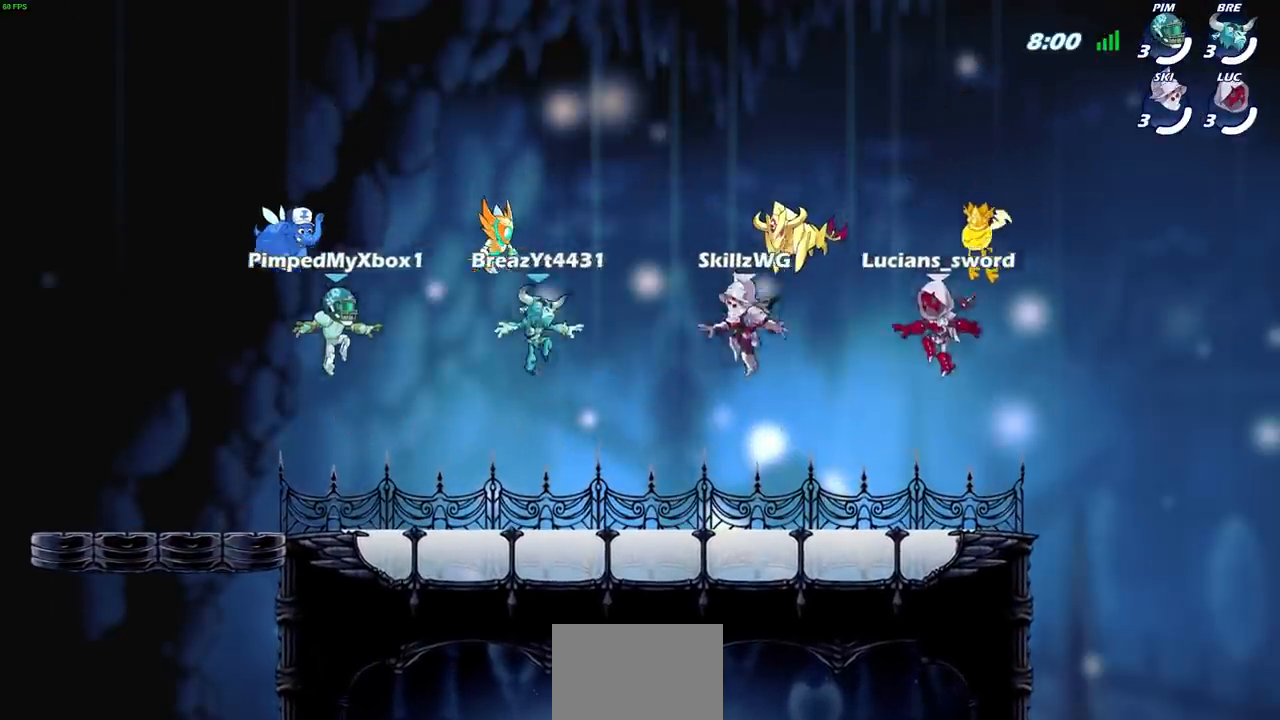
{"buttons": ["SELECT"], "left_stick": "center", "right_stick": "center", "events": []}
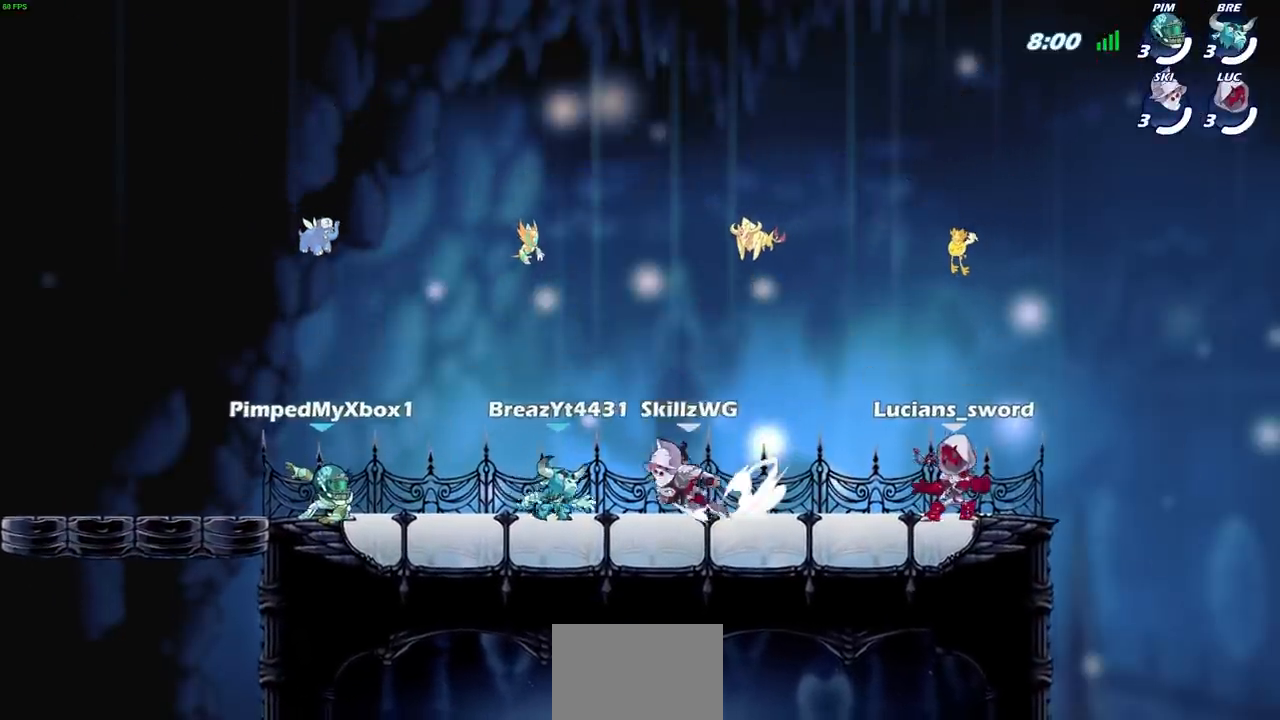
{"buttons": ["SELECT"], "left_stick": "center", "right_stick": "center", "events": []}
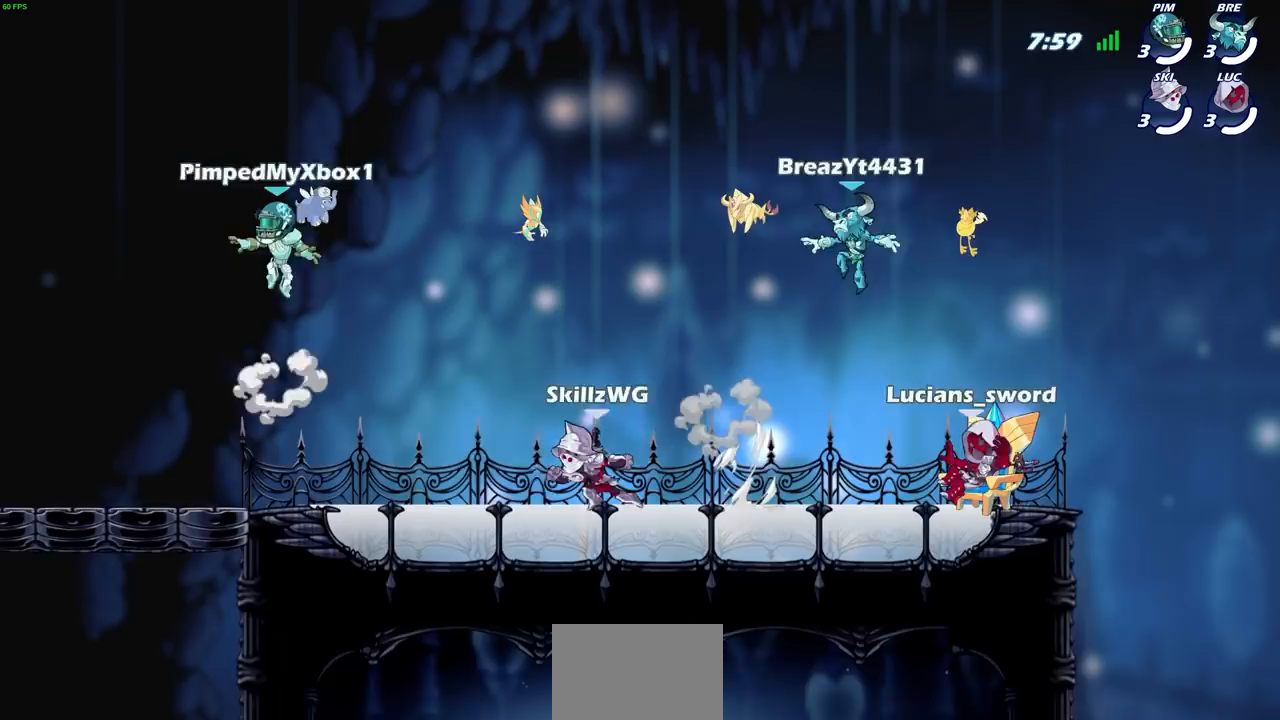
{"buttons": [], "left_stick": "center", "right_stick": "center", "events": [[67, "SELECT", "up"]]}
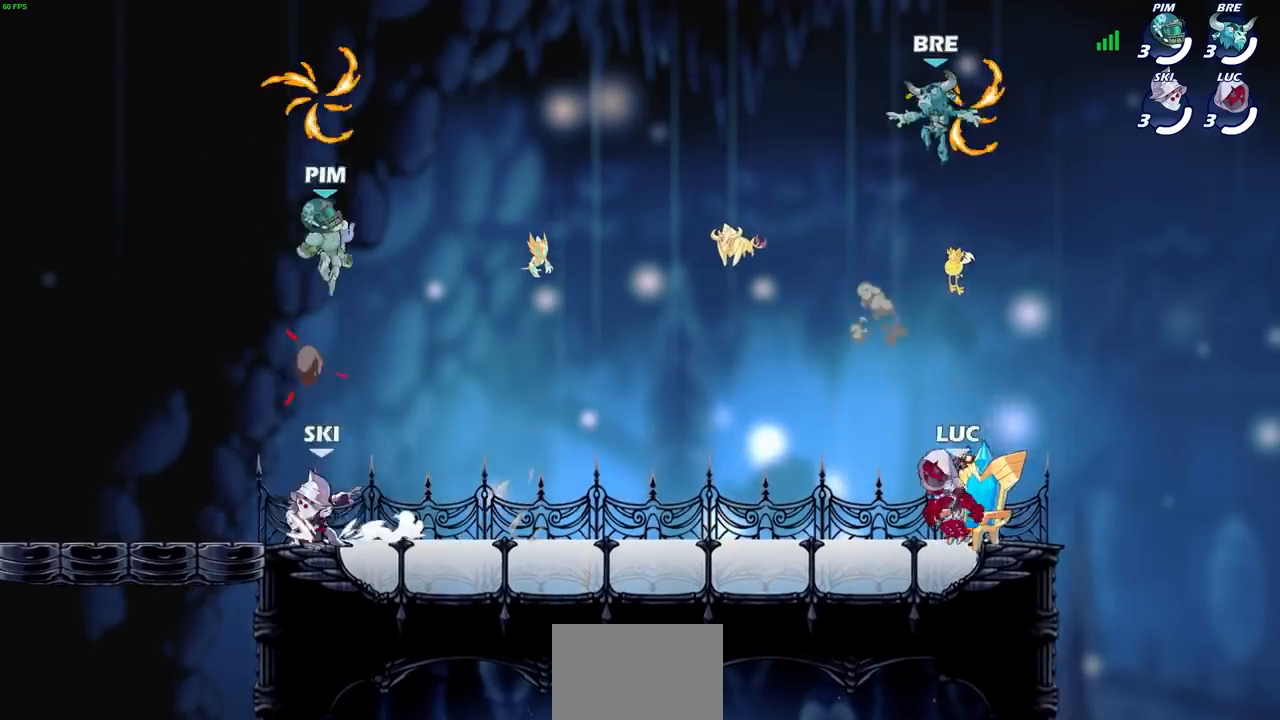
{"buttons": [], "left_stick": "up-right", "right_stick": "center", "events": [[500, "left_stick", "up-right"]]}
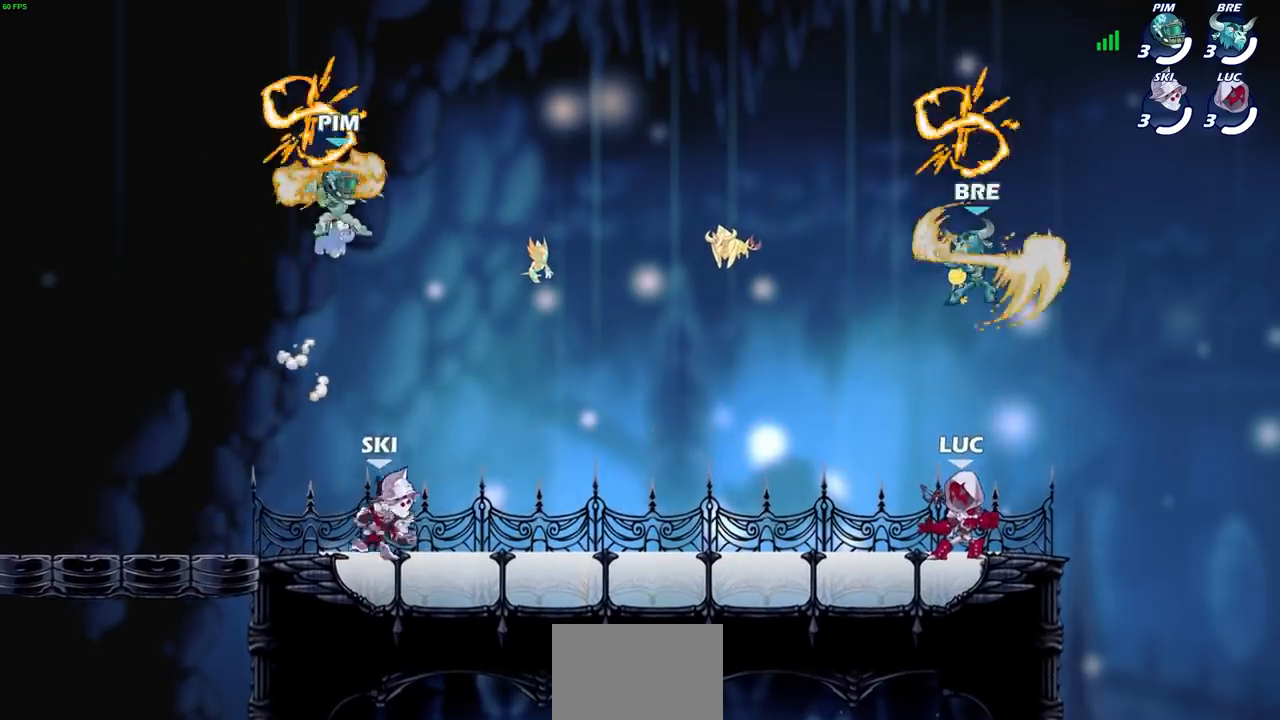
{"buttons": ["CROSS"], "left_stick": "up-right", "right_stick": "center", "events": [[100, "CROSS", "down"], [200, "CROSS", "up"], [234, "left_stick", "up-left"], [267, "CROSS", "down"], [367, "CROSS", "up"], [434, "CROSS", "down"], [434, "left_stick", "up-right"]]}
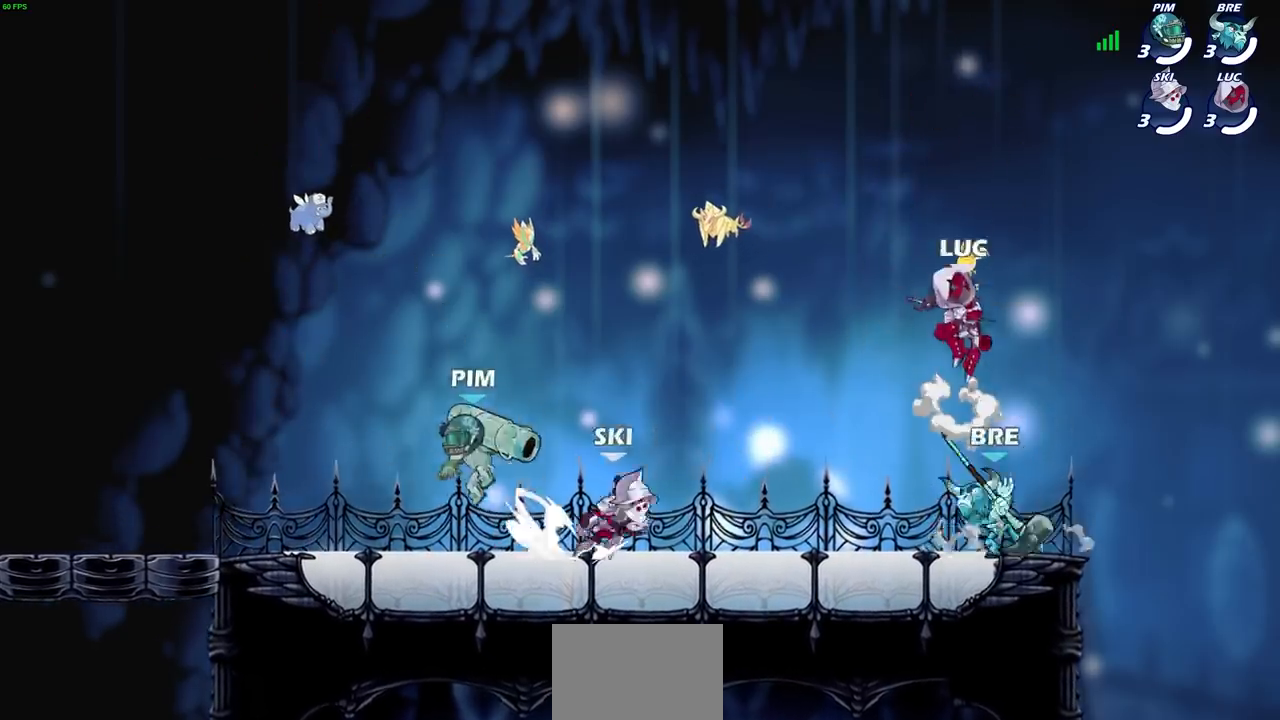
{"buttons": [], "left_stick": "down-left", "right_stick": "center", "events": [[33, "CROSS", "up"], [100, "left_stick", "left"], [433, "left_stick", "down-left"]]}
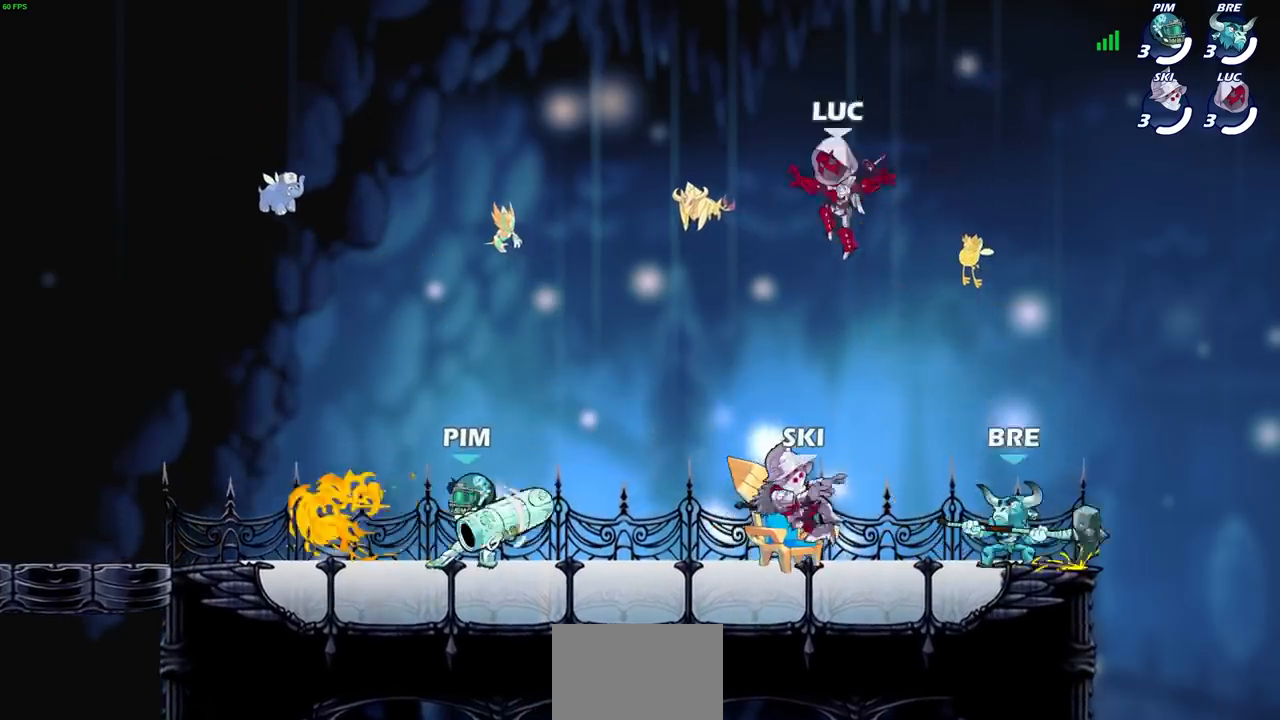
{"buttons": ["CROSS", "R2"], "left_stick": "right", "right_stick": "center", "events": [[134, "left_stick", "left"], [300, "left_stick", "right"], [467, "R2", "down"], [501, "CROSS", "down"]]}
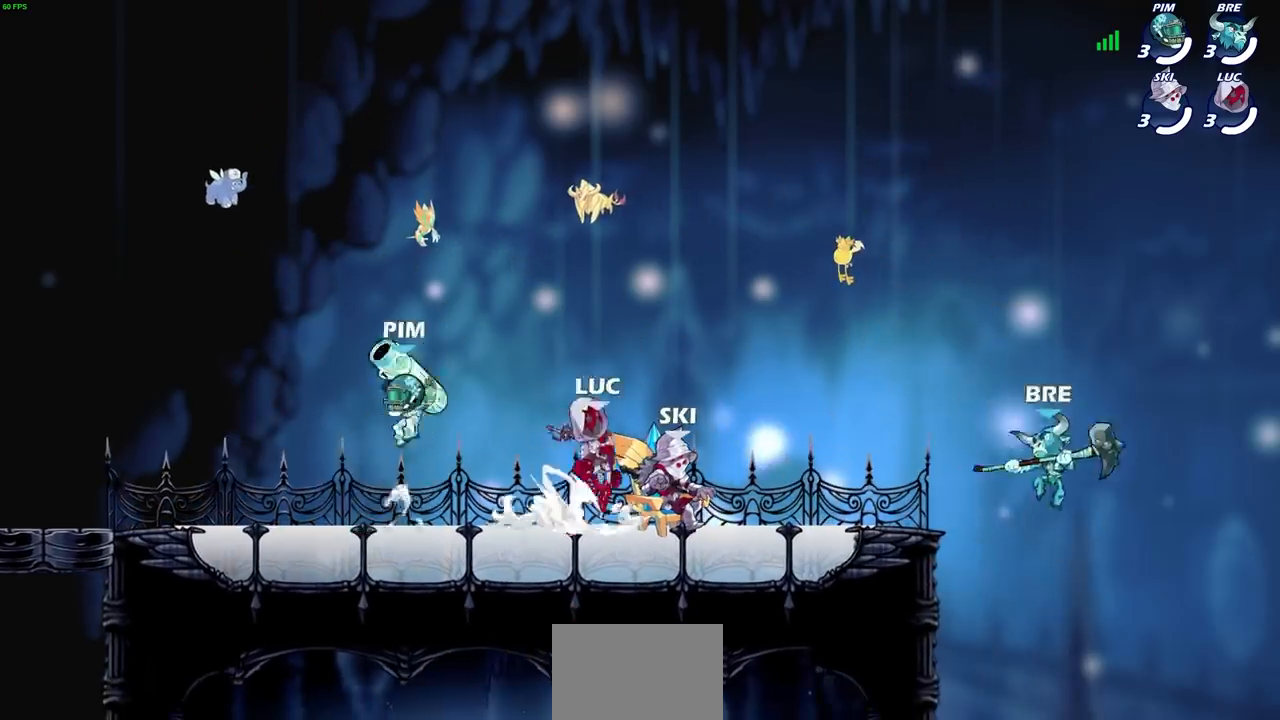
{"buttons": ["CROSS"], "left_stick": "up-left", "right_stick": "center", "events": [[133, "CROSS", "up"], [133, "R2", "up"], [166, "left_stick", "up-left"], [200, "CROSS", "down"], [333, "CROSS", "up"], [433, "CROSS", "down"]]}
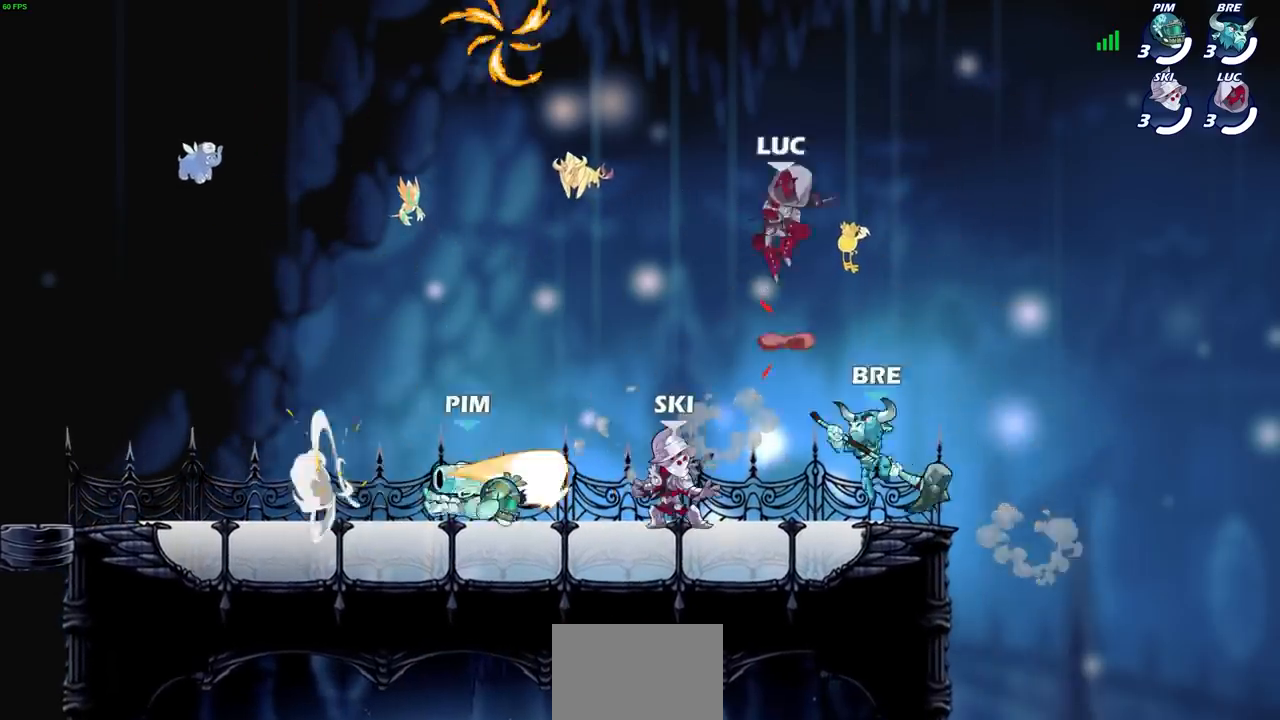
{"buttons": [], "left_stick": "up-left", "right_stick": "center", "events": [[100, "CROSS", "up"], [234, "left_stick", "down-left"], [501, "left_stick", "up-left"]]}
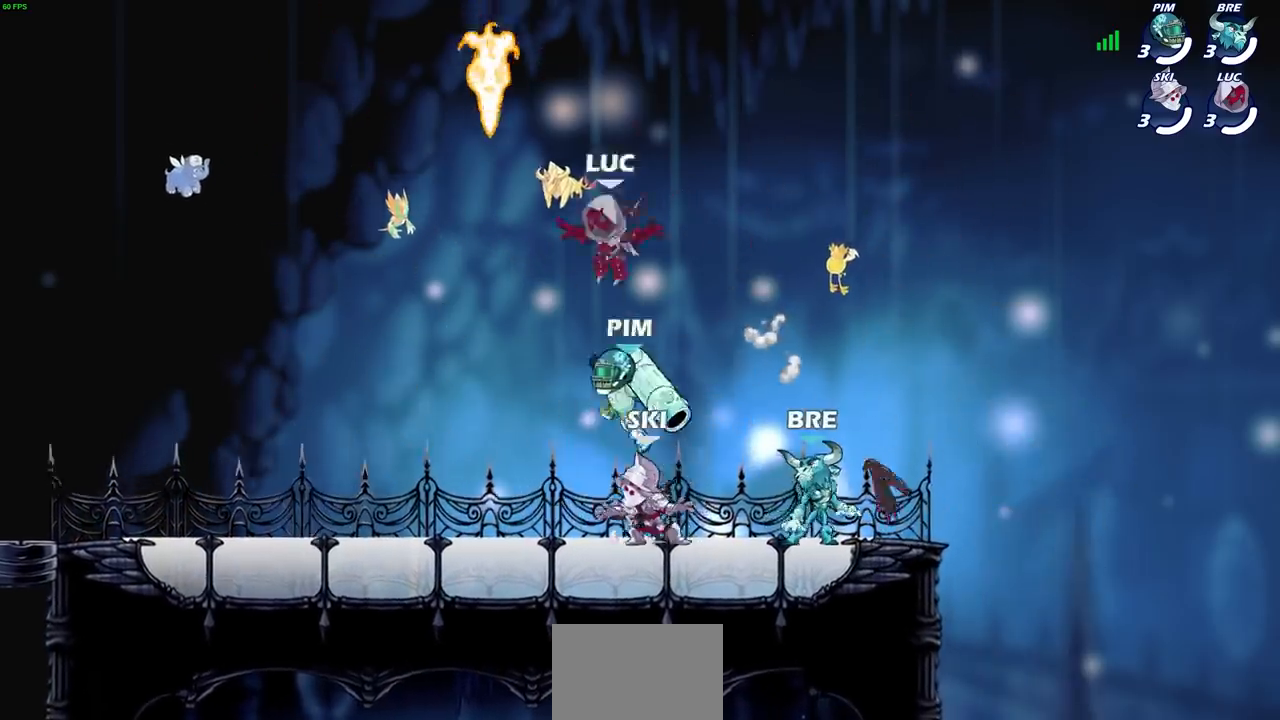
{"buttons": [], "left_stick": "right", "right_stick": "center", "events": [[100, "left_stick", "up"], [266, "left_stick", "up-left"], [367, "left_stick", "right"]]}
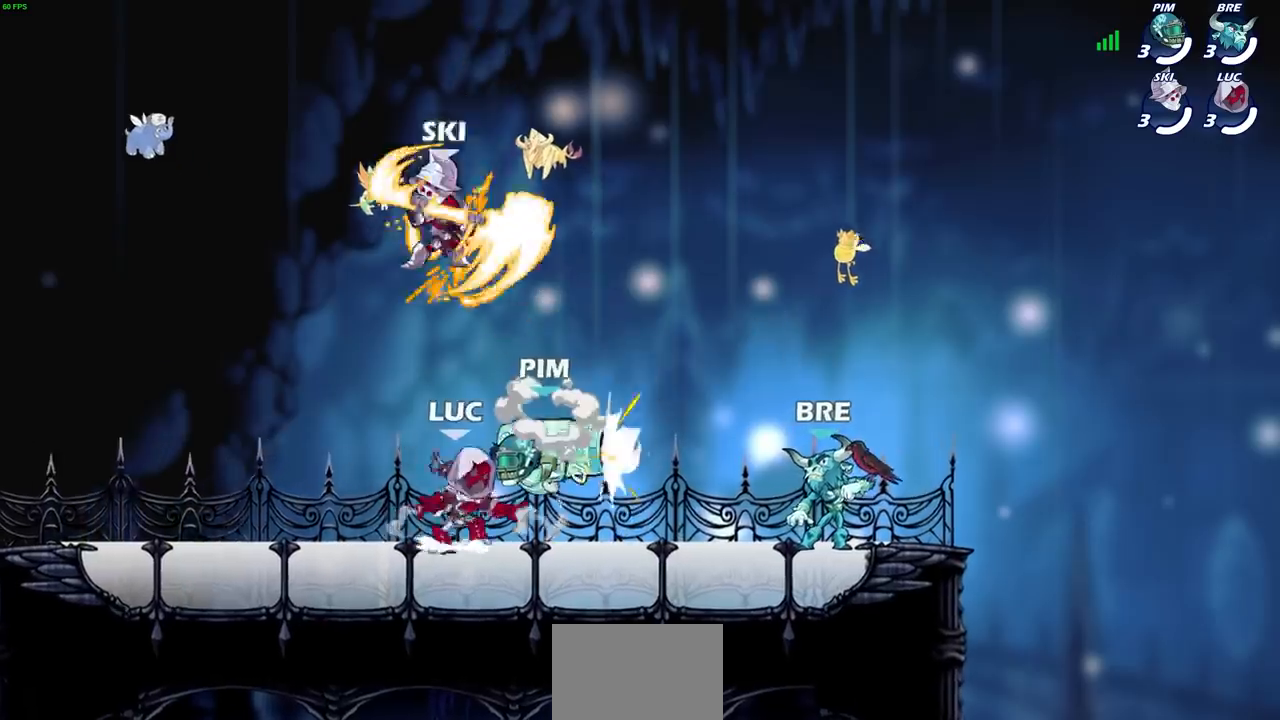
{"buttons": ["CROSS", "R2"], "left_stick": "left", "right_stick": "center", "events": [[33, "CROSS", "down"], [33, "left_stick", "up"], [100, "left_stick", "up-left"], [167, "CROSS", "up"], [267, "CROSS", "down"], [334, "left_stick", "up-right"], [400, "CROSS", "up"], [400, "left_stick", "center"], [467, "left_stick", "left"], [501, "CROSS", "down"], [501, "R2", "down"]]}
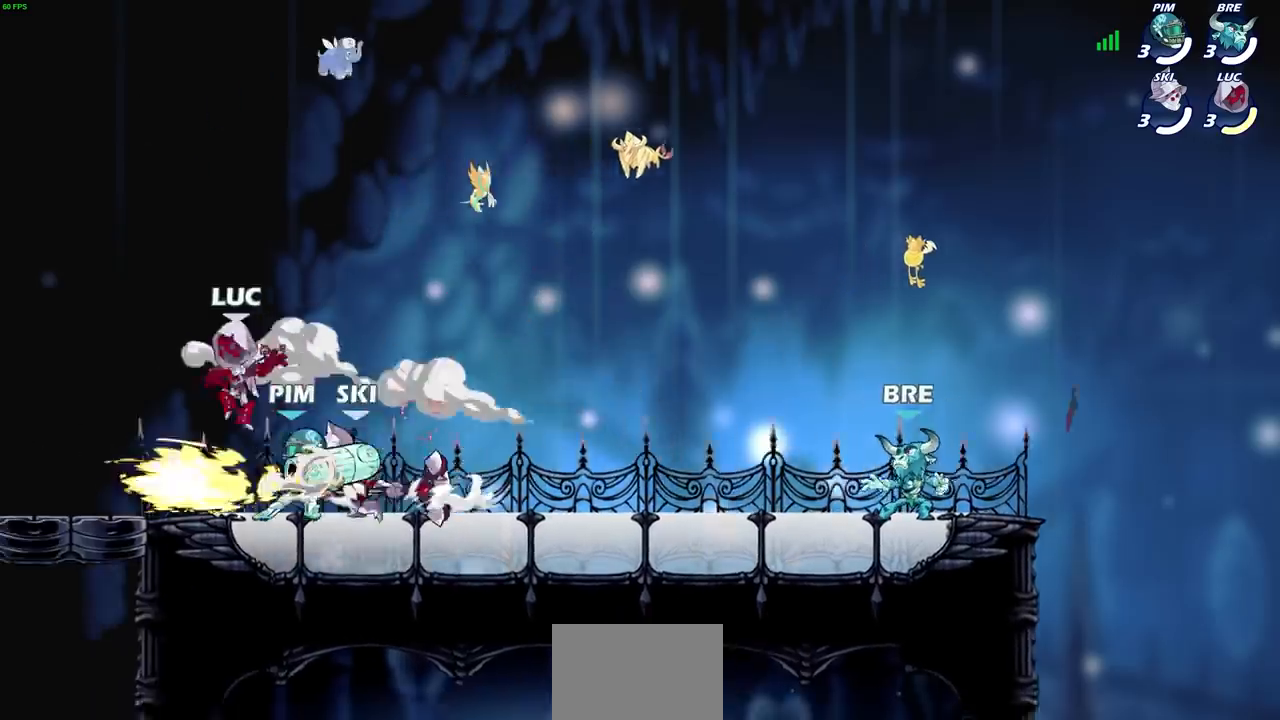
{"buttons": [], "left_stick": "down-left", "right_stick": "center", "events": [[100, "left_stick", "up"], [200, "CROSS", "up"], [233, "R2", "up"], [400, "left_stick", "left"], [467, "left_stick", "down-left"]]}
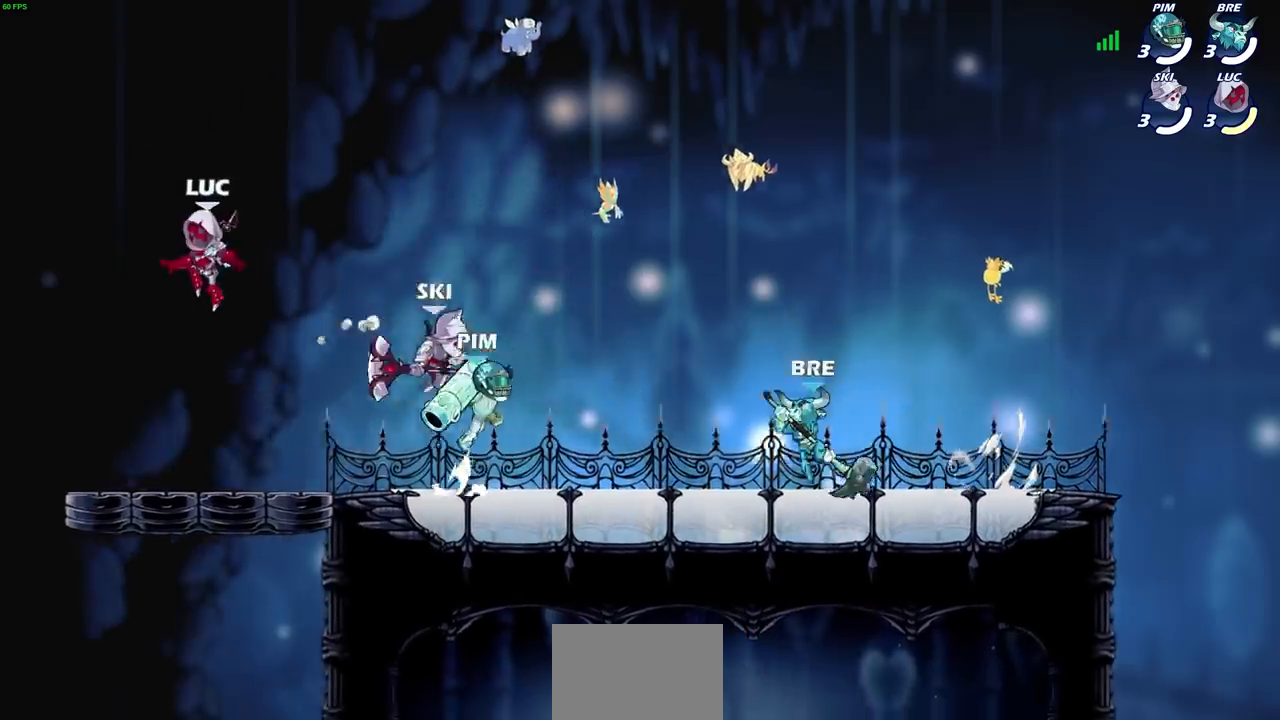
{"buttons": [], "left_stick": "left", "right_stick": "center", "events": [[67, "left_stick", "down-right"], [133, "left_stick", "right"], [300, "left_stick", "left"], [400, "left_stick", "up"], [501, "left_stick", "left"]]}
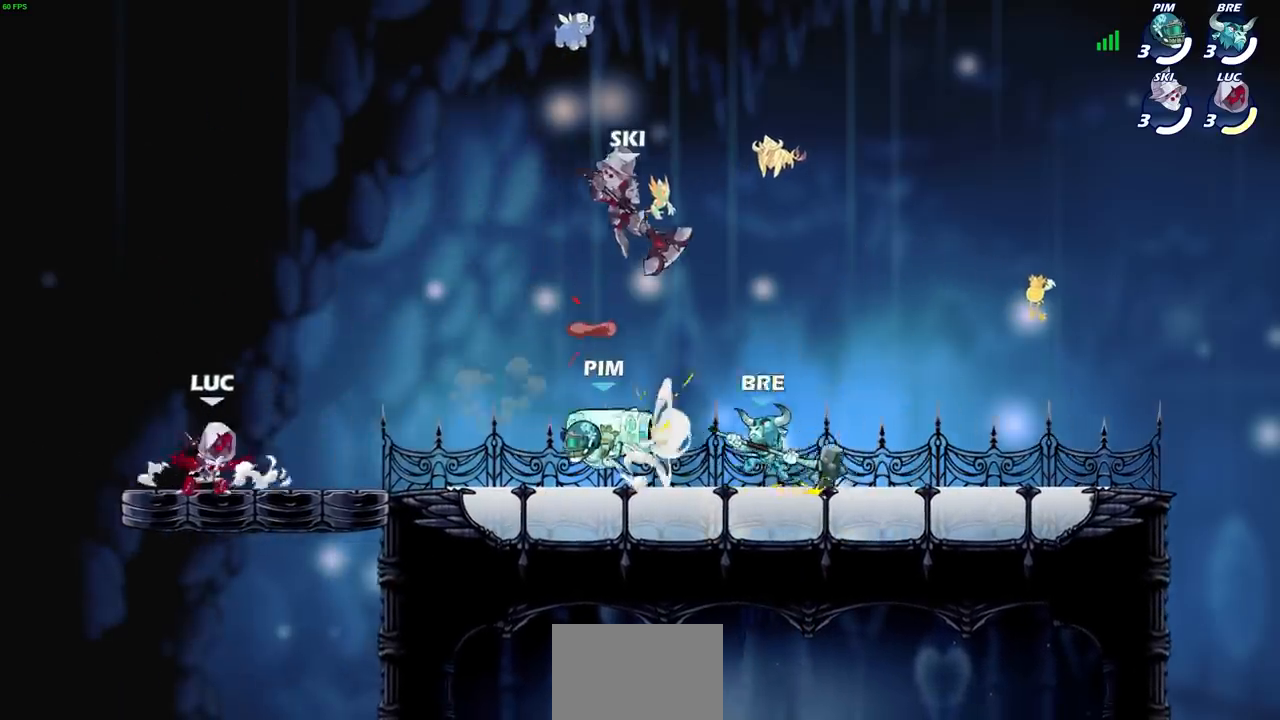
{"buttons": [], "left_stick": "center", "right_stick": "center", "events": [[100, "left_stick", "up-right"], [266, "left_stick", "right"], [333, "R2", "down"], [367, "CROSS", "down"], [367, "SQUARE", "down"], [367, "left_stick", "center"], [400, "TRIANGLE", "down"], [433, "CROSS", "up"], [433, "TRIANGLE", "up"], [433, "right_stick", "down-left"], [467, "R2", "up"], [500, "SQUARE", "up"], [500, "right_stick", "center"]]}
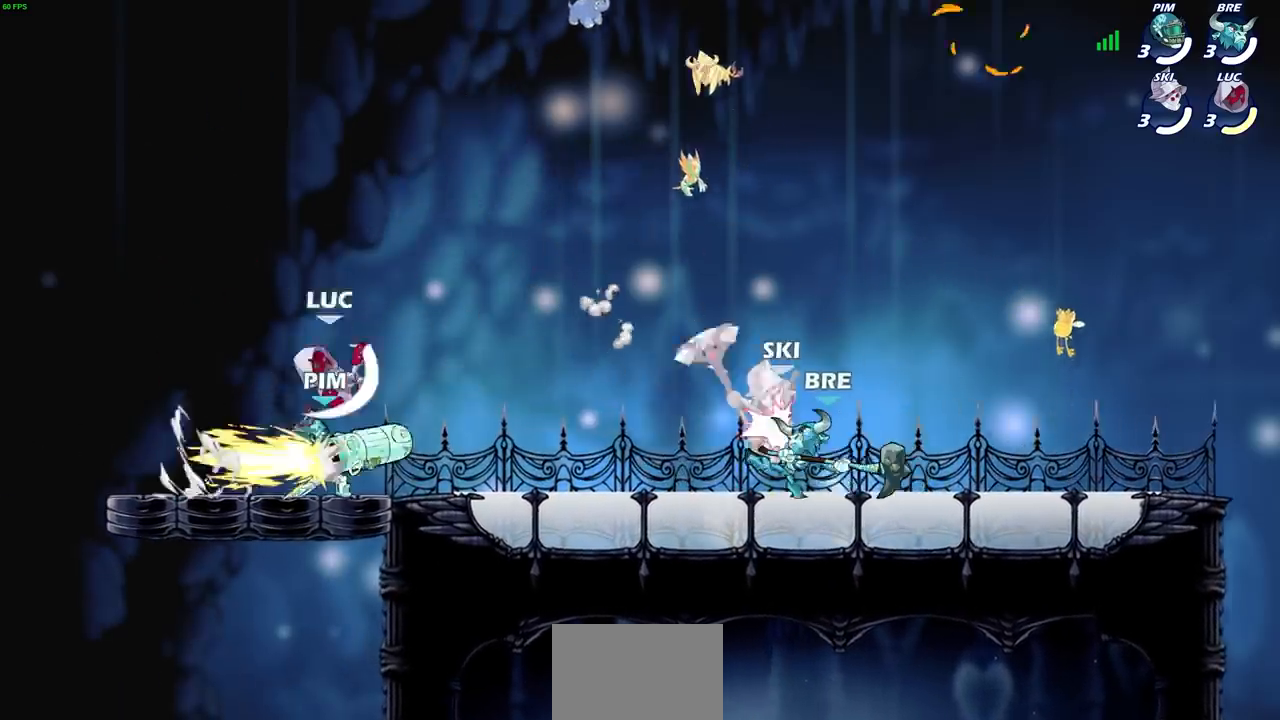
{"buttons": [], "left_stick": "up-left", "right_stick": "center", "events": [[100, "SQUARE", "down"], [167, "SQUARE", "up"], [200, "left_stick", "up-left"]]}
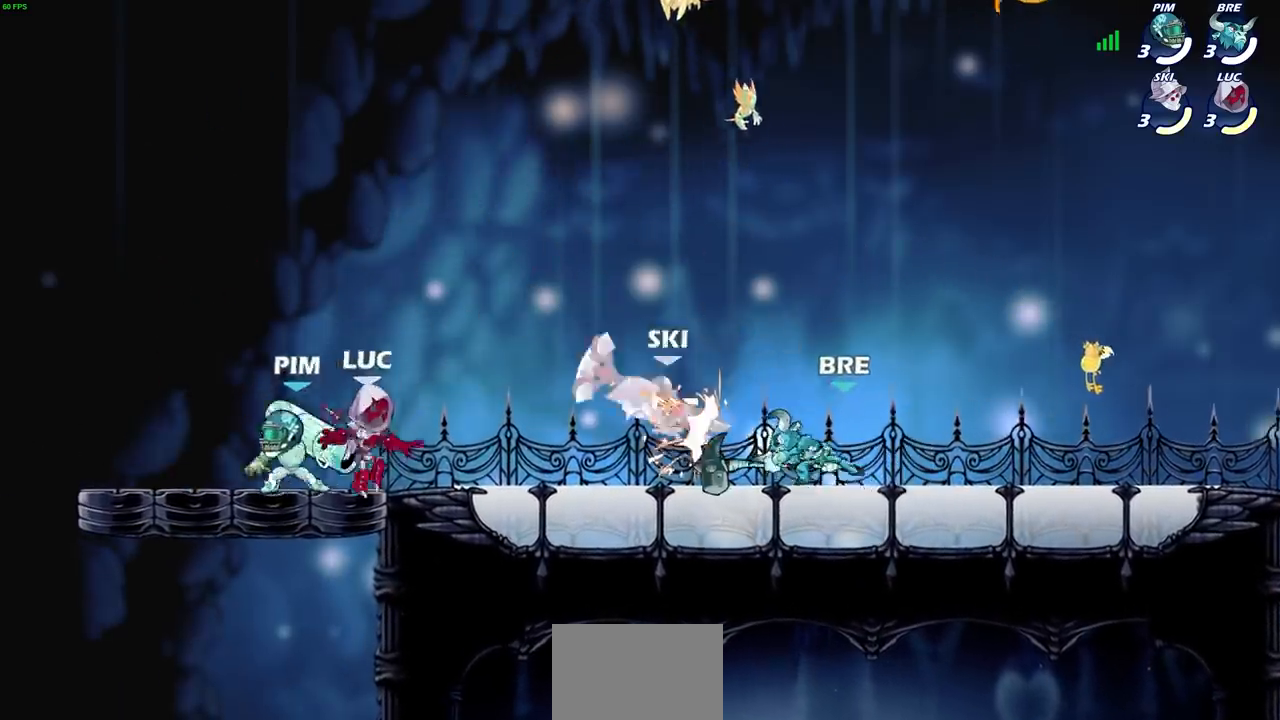
{"buttons": [], "left_stick": "up-left", "right_stick": "center", "events": [[33, "SQUARE", "down"], [33, "left_stick", "center"], [133, "SQUARE", "up"], [200, "SQUARE", "down"], [300, "SQUARE", "up"], [400, "SQUARE", "down"], [433, "left_stick", "up-left"], [500, "SQUARE", "up"]]}
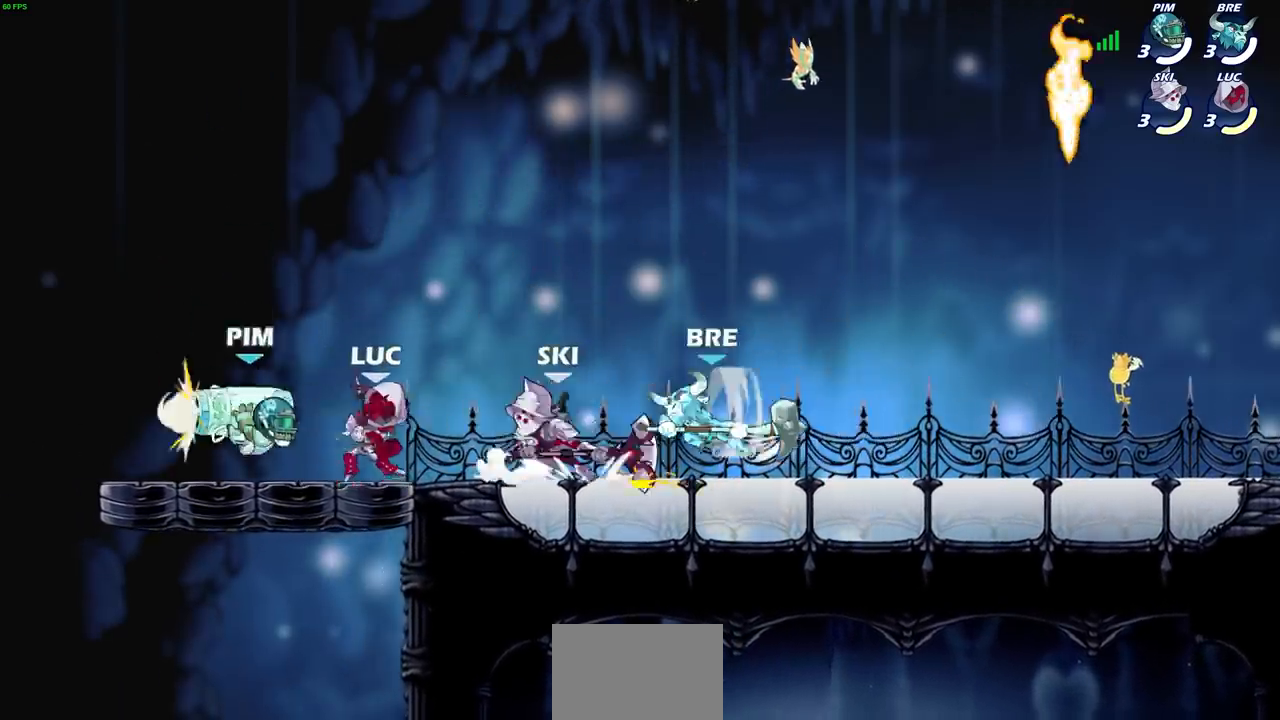
{"buttons": [], "left_stick": "up-right", "right_stick": "center", "events": [[33, "left_stick", "up"], [67, "CROSS", "down"], [100, "R2", "down"], [133, "left_stick", "up-right"], [200, "CROSS", "up"], [267, "R2", "up"], [300, "CROSS", "down"], [334, "R2", "down"], [434, "CROSS", "up"], [434, "R2", "up"]]}
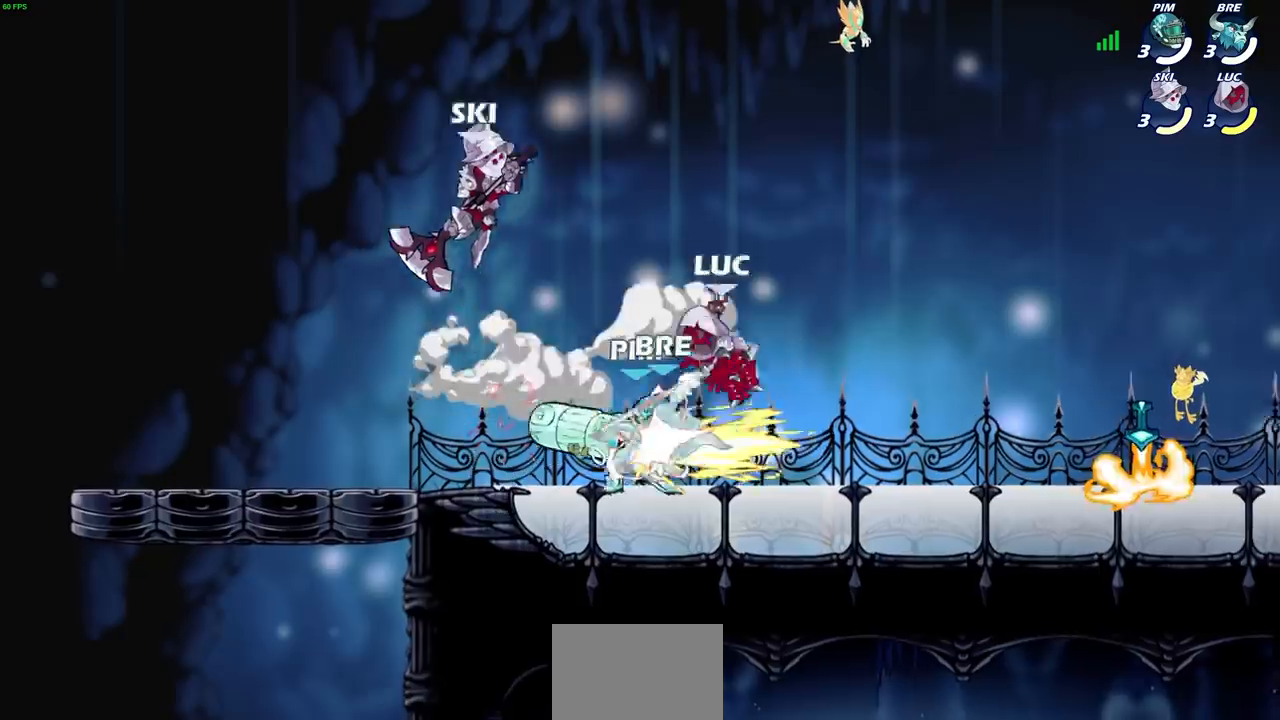
{"buttons": [], "left_stick": "right", "right_stick": "center", "events": [[33, "CROSS", "down"], [33, "R2", "down"], [233, "CROSS", "up"], [233, "R2", "up"], [300, "CROSS", "down"], [300, "R2", "down"], [433, "CROSS", "up"], [433, "R2", "up"], [433, "left_stick", "right"]]}
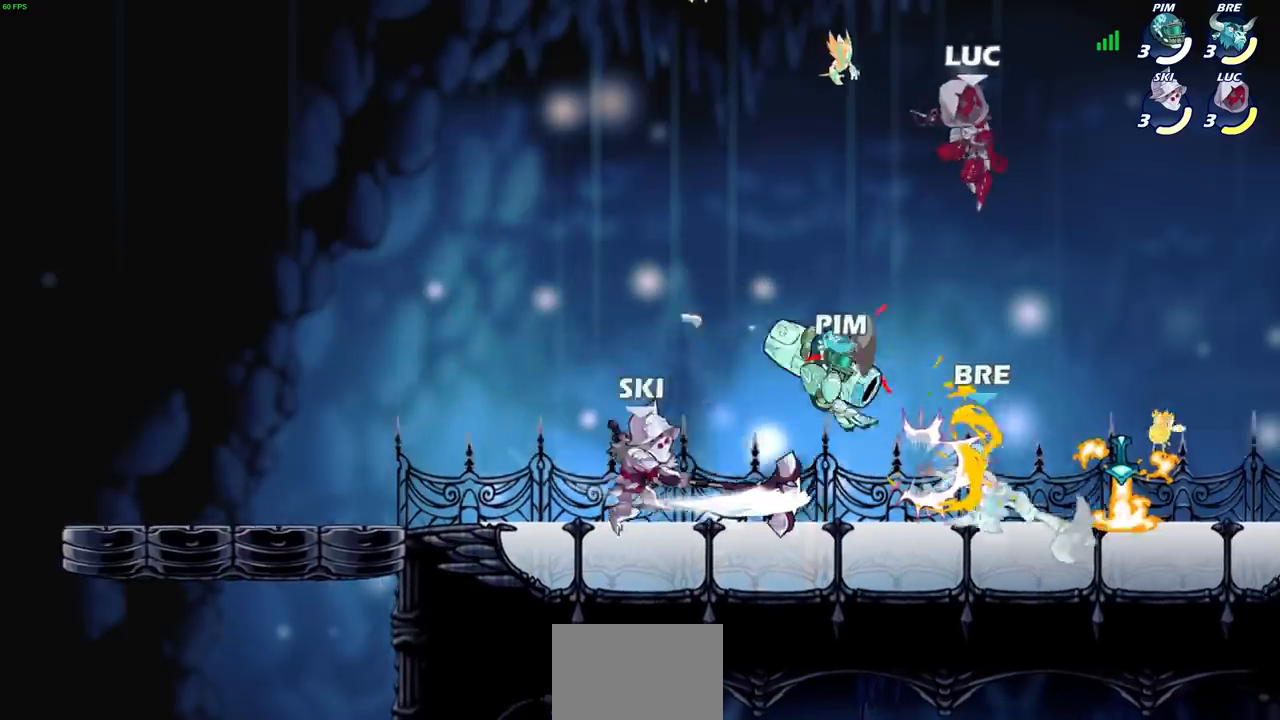
{"buttons": [], "left_stick": "right", "right_stick": "center", "events": [[100, "left_stick", "down-left"], [334, "left_stick", "right"]]}
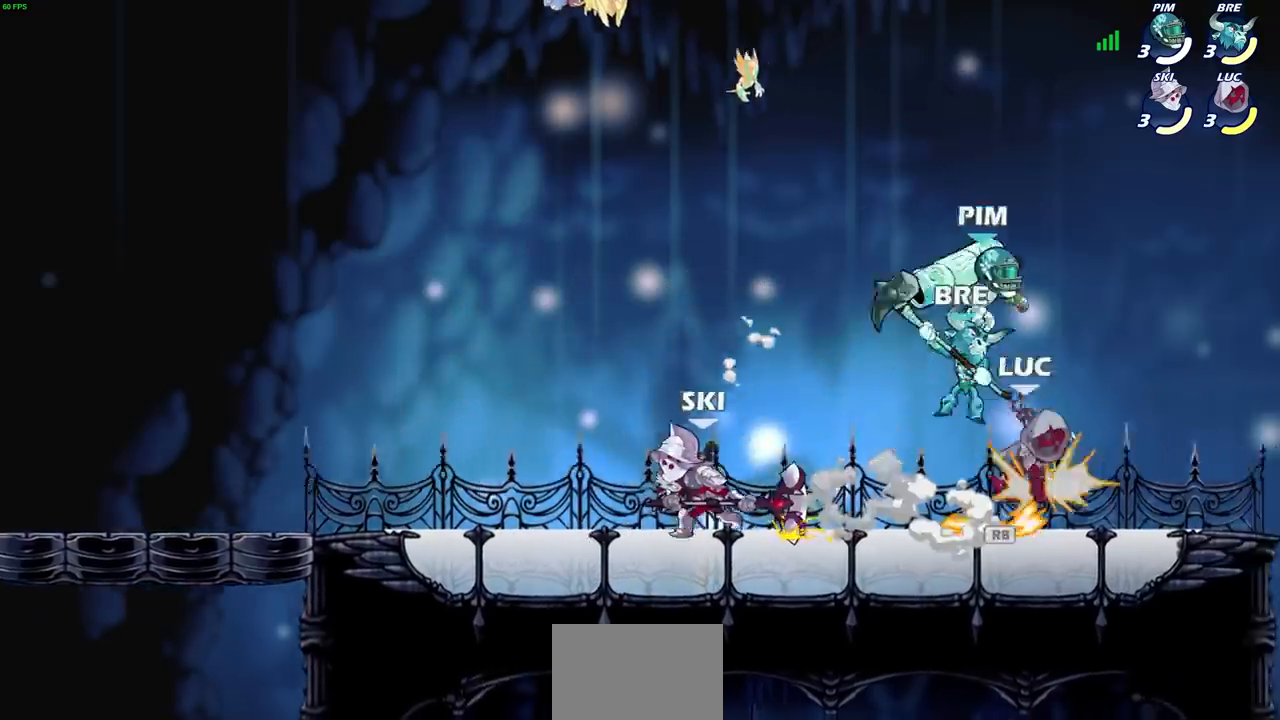
{"buttons": ["CIRCLE"], "left_stick": "down-left", "right_stick": "center", "events": [[300, "left_stick", "down-left"], [400, "CIRCLE", "down"]]}
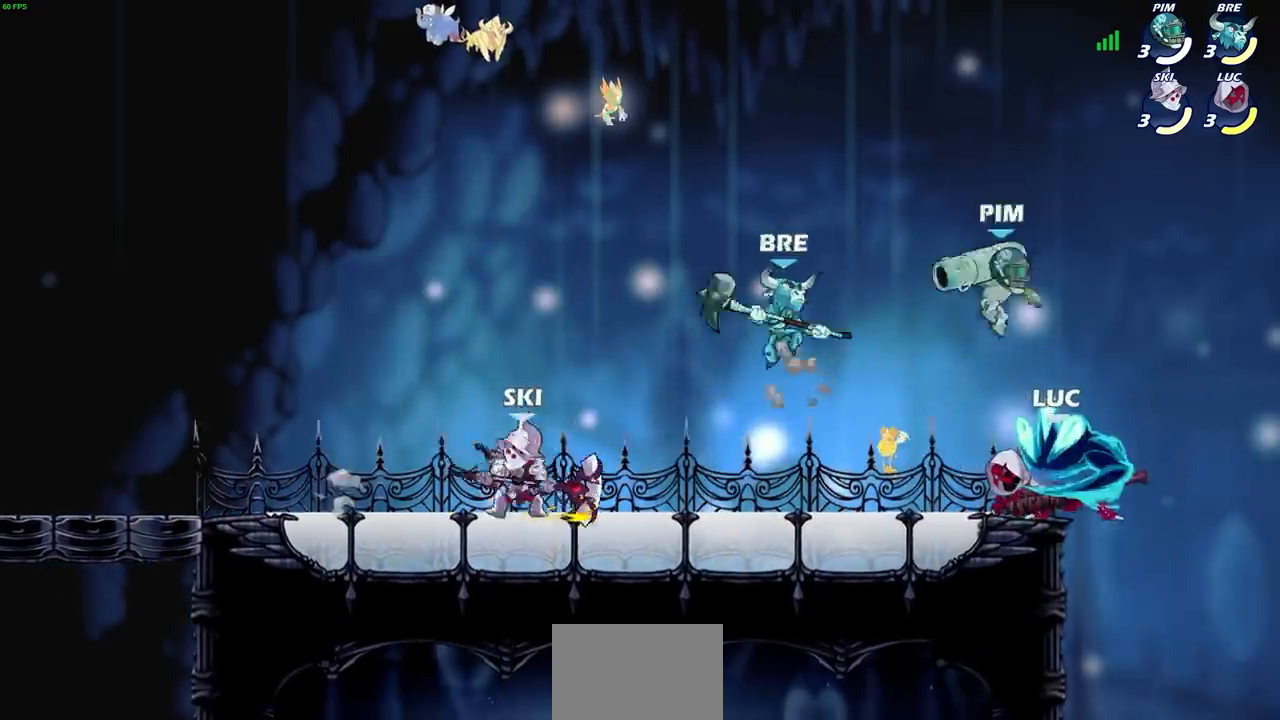
{"buttons": [], "left_stick": "center", "right_stick": "center", "events": [[33, "CIRCLE", "up"], [67, "left_stick", "center"]]}
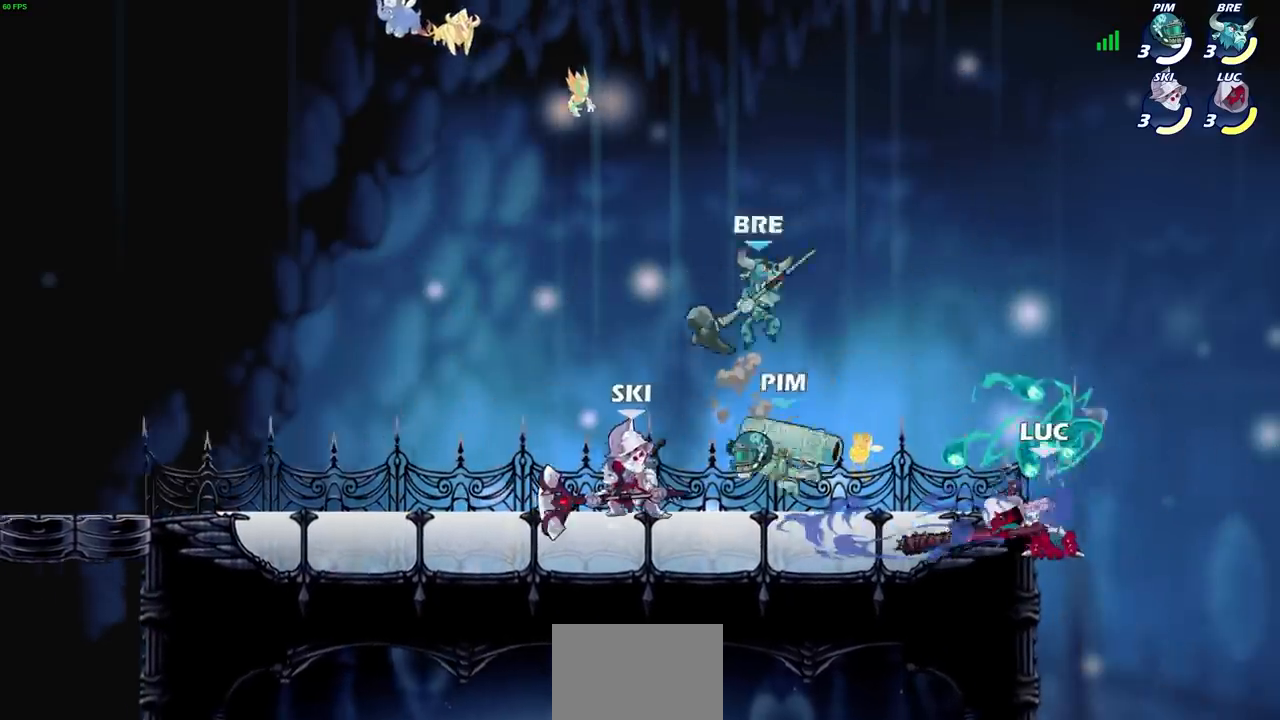
{"buttons": [], "left_stick": "up-right", "right_stick": "center", "events": [[233, "left_stick", "up-right"]]}
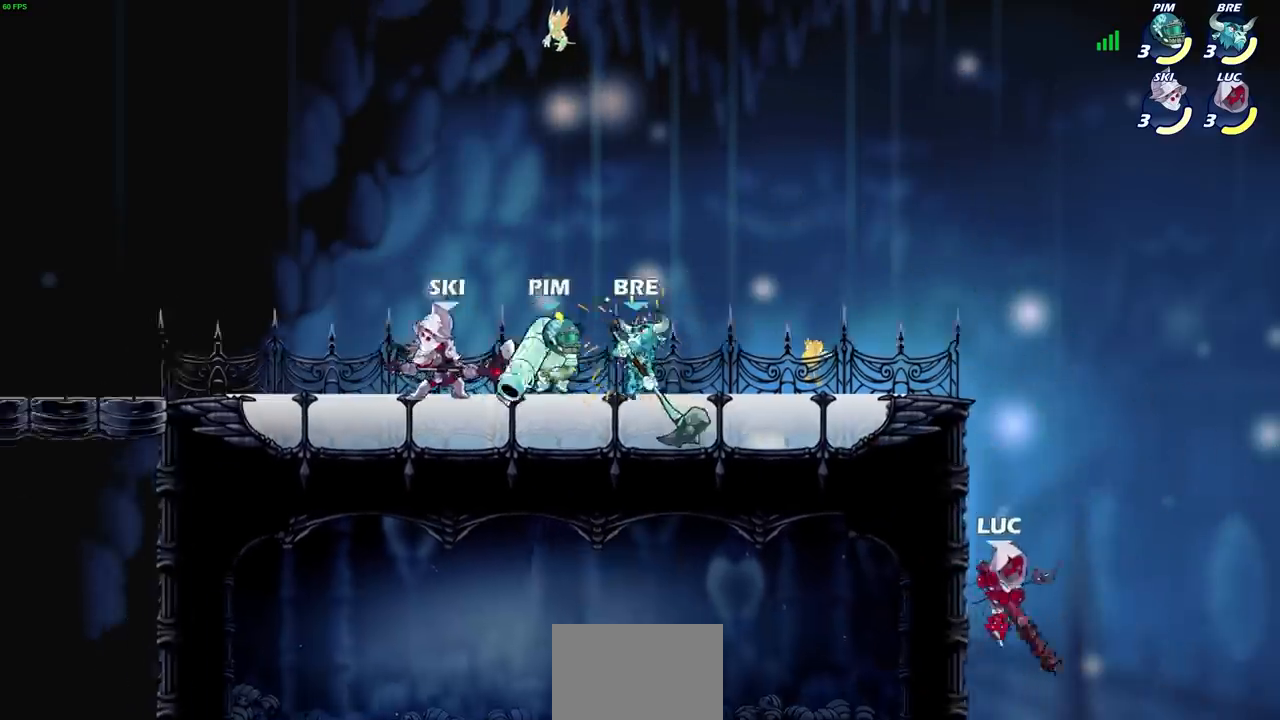
{"buttons": [], "left_stick": "up-left", "right_stick": "center", "events": [[33, "CROSS", "down"], [33, "left_stick", "up-left"], [167, "CROSS", "up"], [300, "left_stick", "up-right"], [400, "CROSS", "down"], [400, "left_stick", "up-left"], [501, "CROSS", "up"]]}
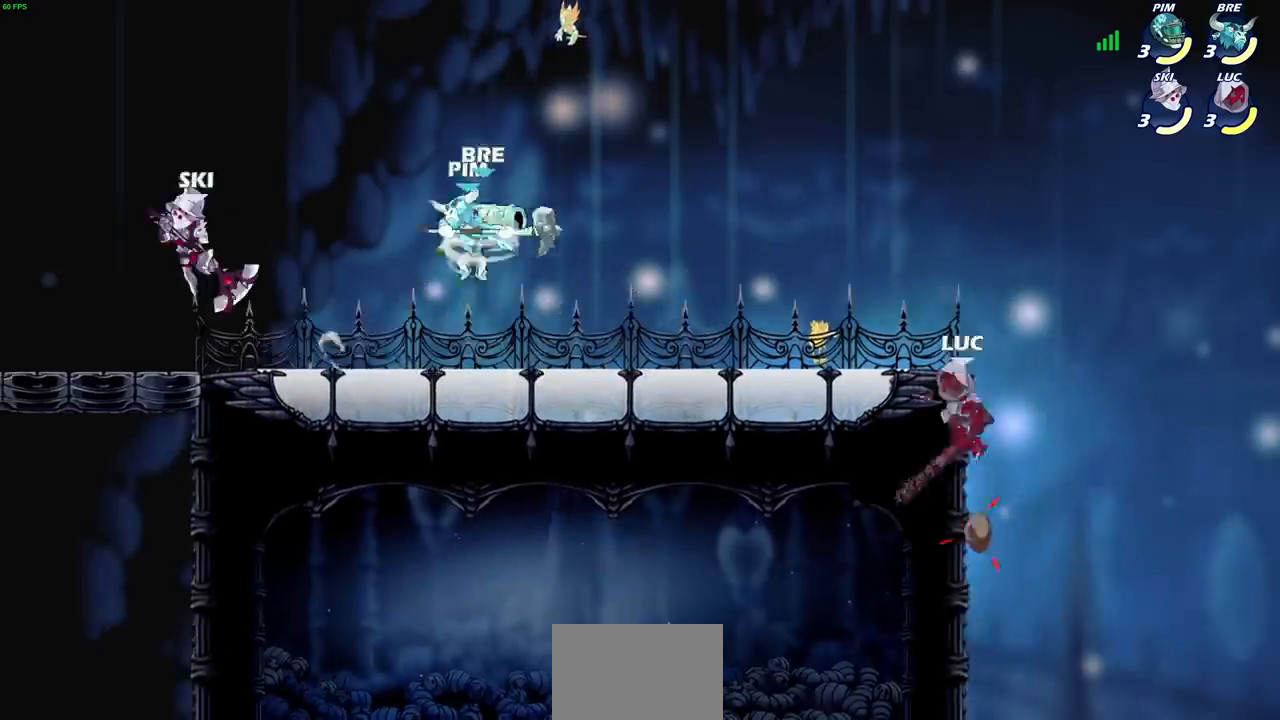
{"buttons": [], "left_stick": "left", "right_stick": "center", "events": [[100, "CROSS", "down"], [266, "CROSS", "up"], [300, "left_stick", "left"]]}
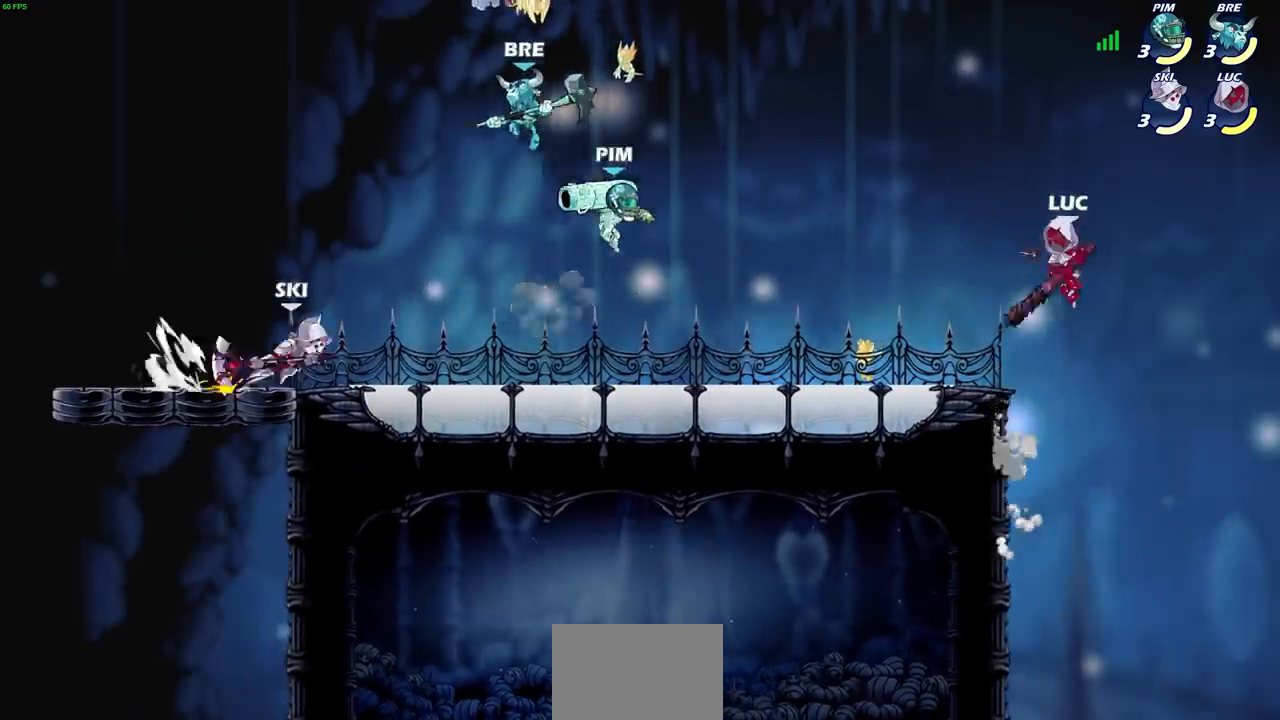
{"buttons": [], "left_stick": "up-left", "right_stick": "center", "events": [[334, "left_stick", "right"], [434, "left_stick", "up-left"]]}
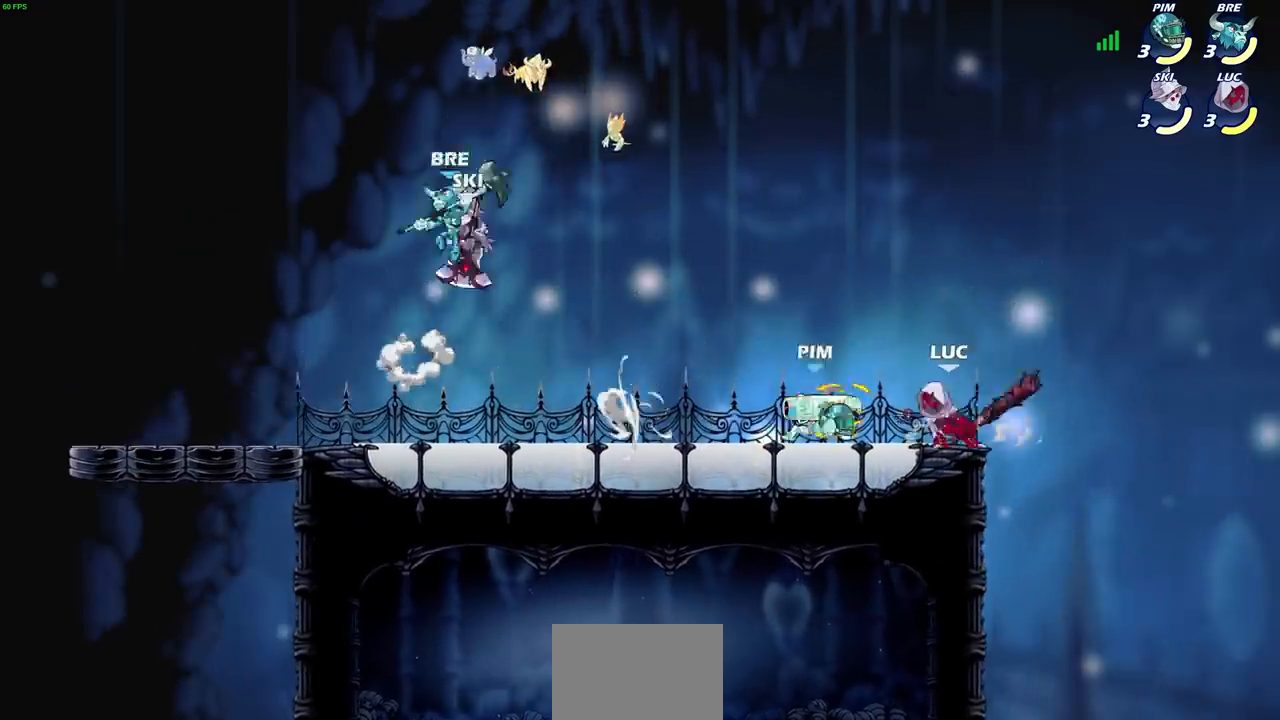
{"buttons": ["SQUARE"], "left_stick": "center", "right_stick": "center", "events": [[33, "SQUARE", "down"], [33, "left_stick", "center"], [100, "SQUARE", "up"], [166, "SQUARE", "down"], [233, "SQUARE", "up"], [233, "left_stick", "down-left"], [333, "SQUARE", "down"], [367, "left_stick", "center"], [400, "SQUARE", "up"], [500, "SQUARE", "down"]]}